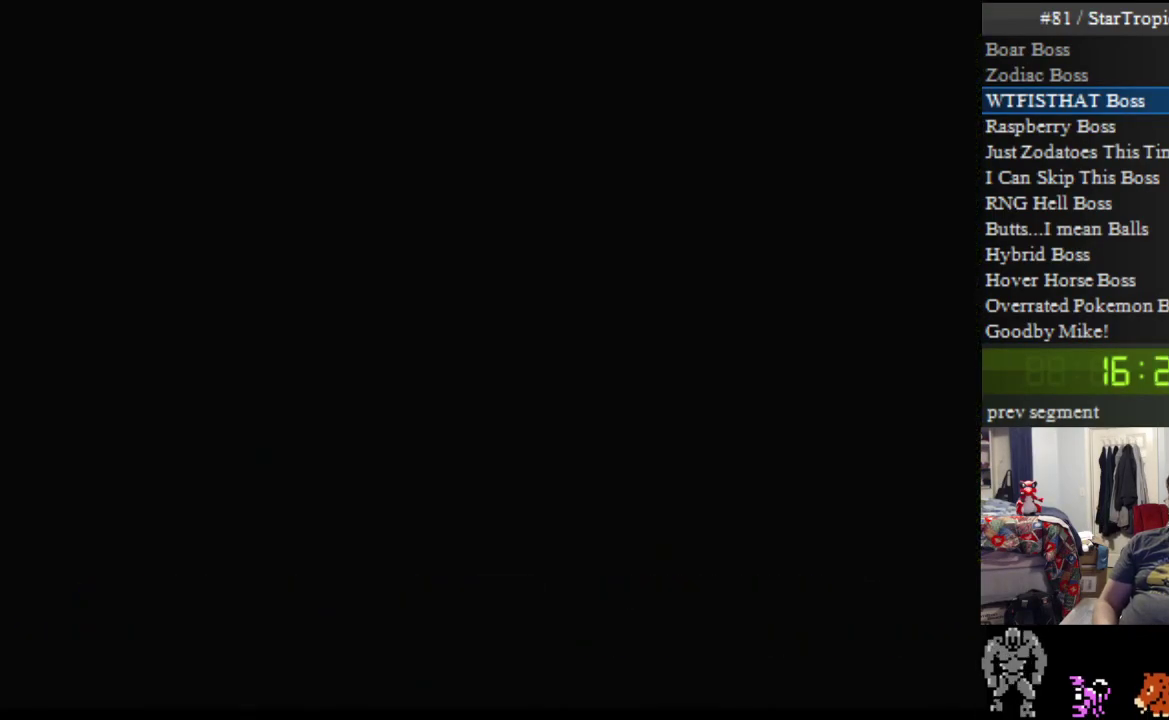
Gameplay with a controller (Nintendo layout); each line is a JSON object with the inputs held at the frame after it. "events" lists button and stick changes between this image and that frame as [ms after this image, input, new state], when the widget could be followed in between. Not read: L3 R3.
{"buttons": ["DPAD_RIGHT"], "events": []}
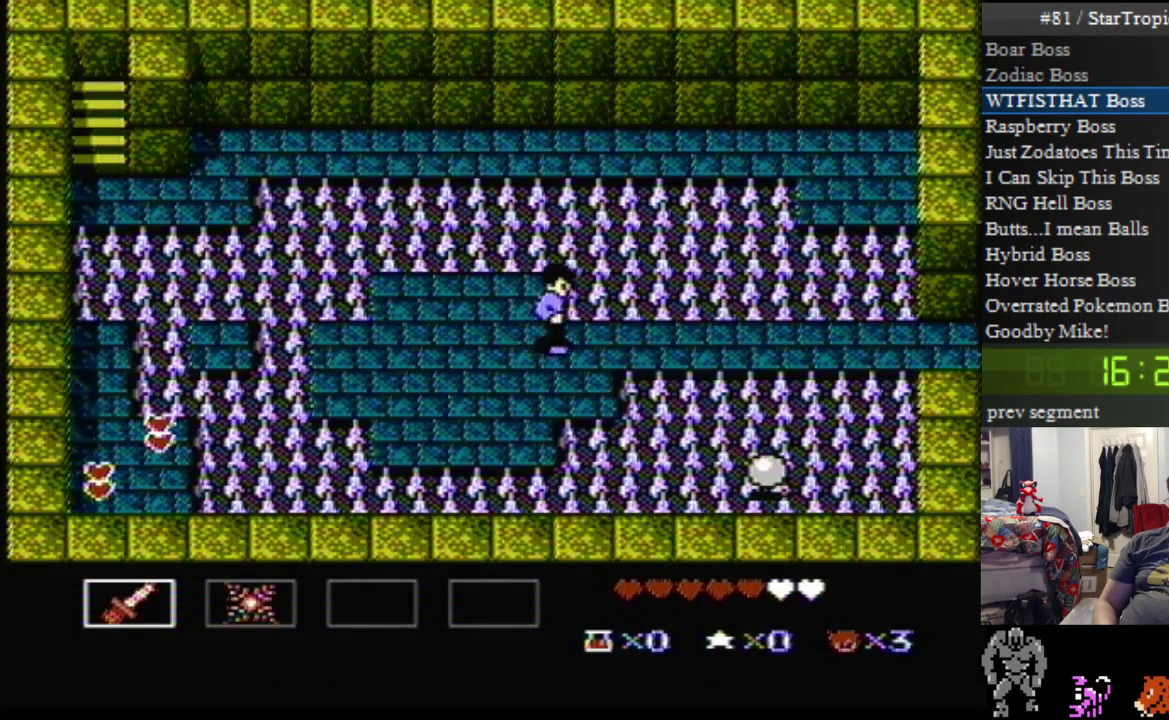
{"buttons": ["DPAD_RIGHT"], "events": []}
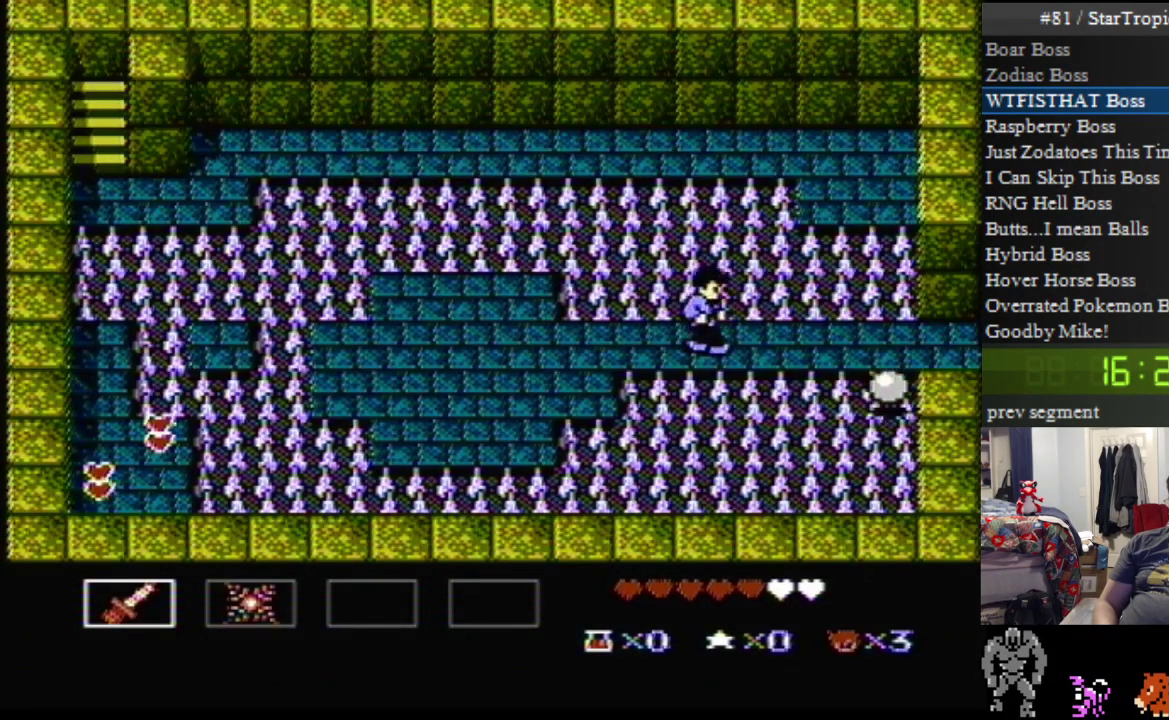
{"buttons": ["DPAD_RIGHT", "SELECT"], "events": [[433, "SELECT", "down"]]}
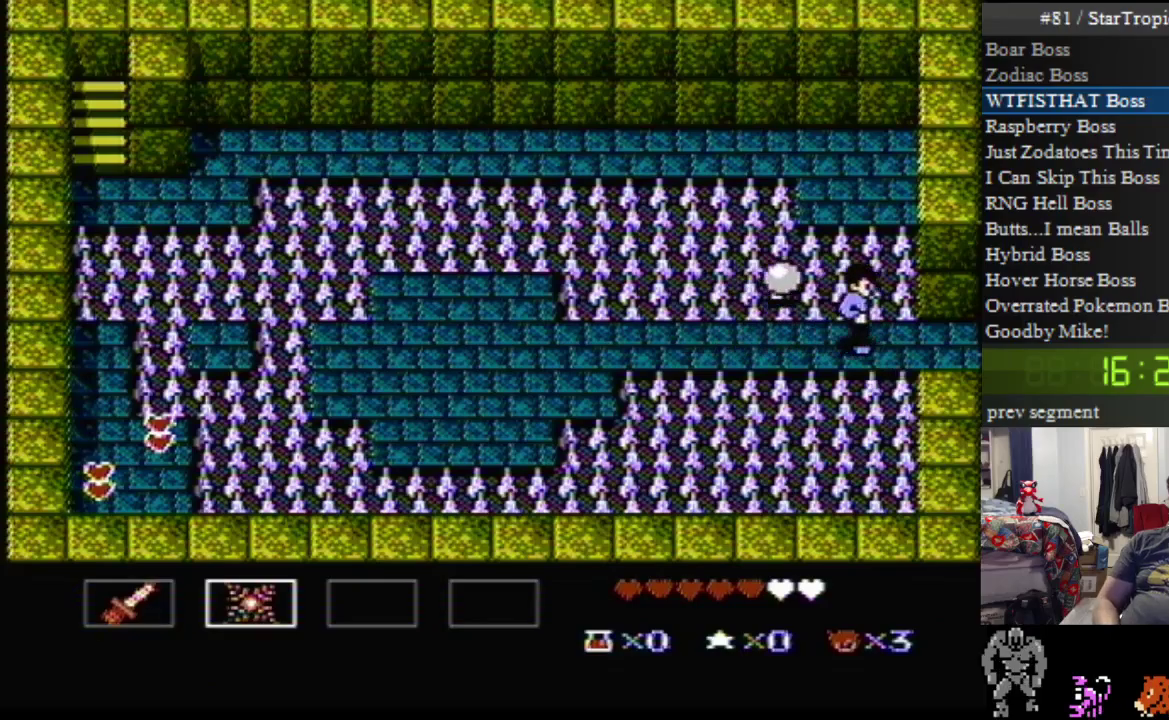
{"buttons": ["DPAD_RIGHT"], "events": [[150, "SELECT", "up"]]}
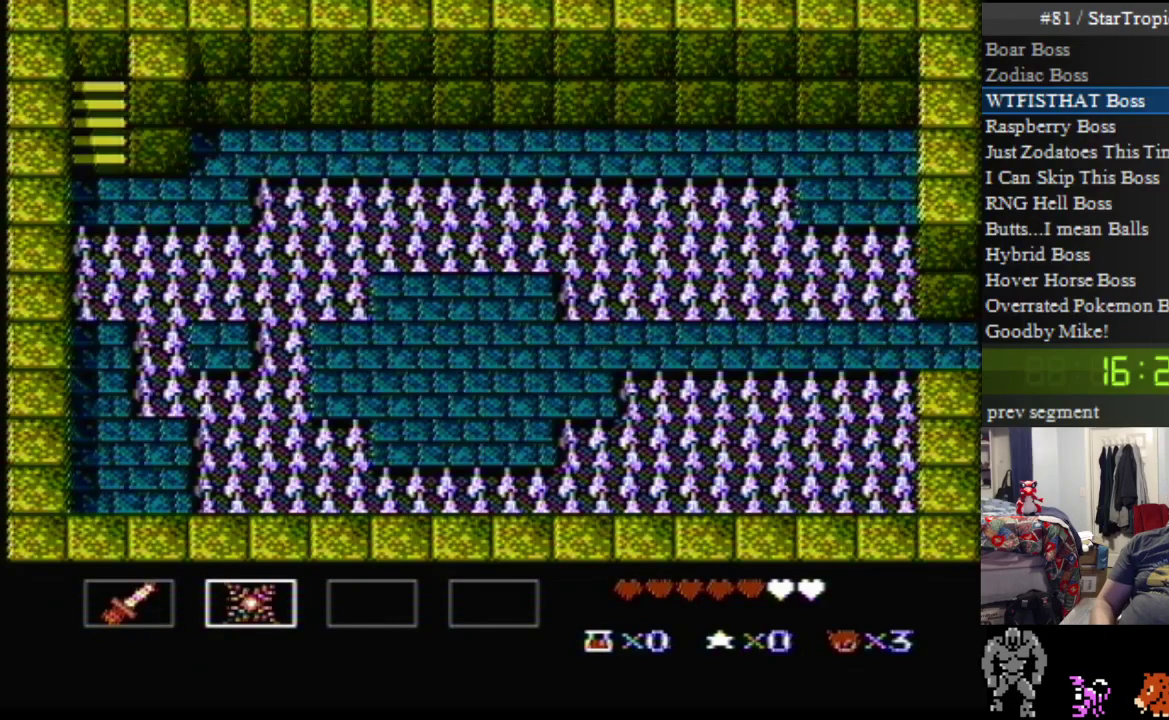
{"buttons": [], "events": [[67, "DPAD_RIGHT", "up"]]}
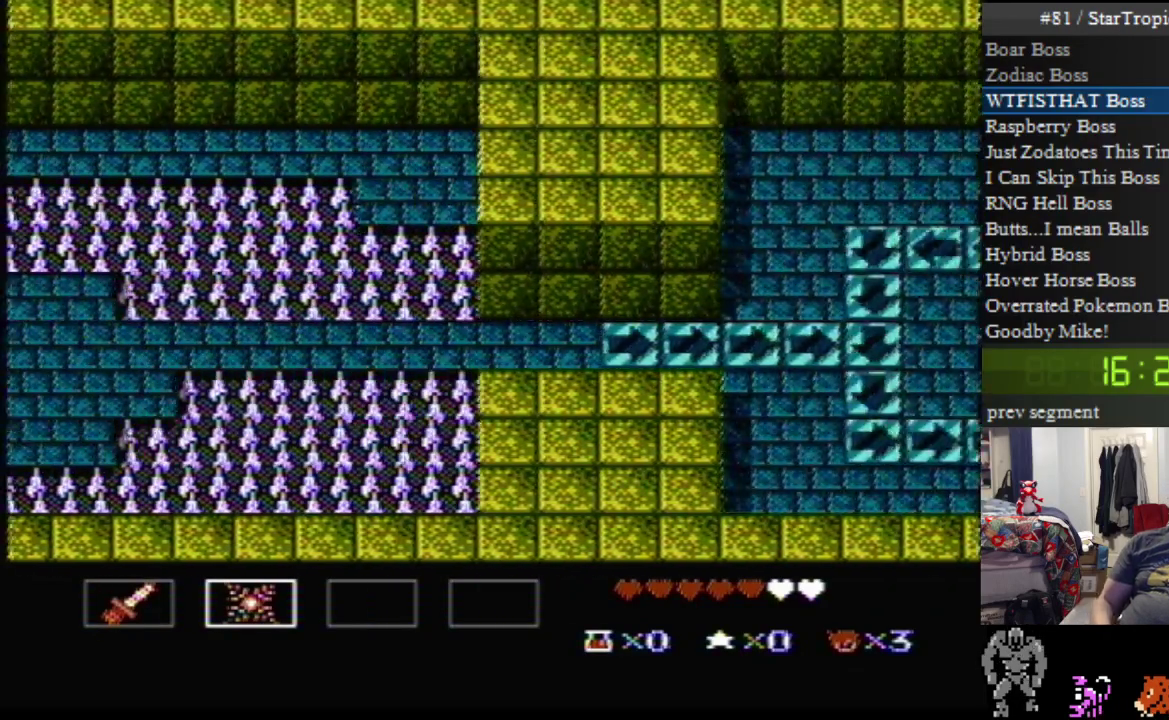
{"buttons": ["DPAD_RIGHT"], "events": [[400, "DPAD_RIGHT", "down"]]}
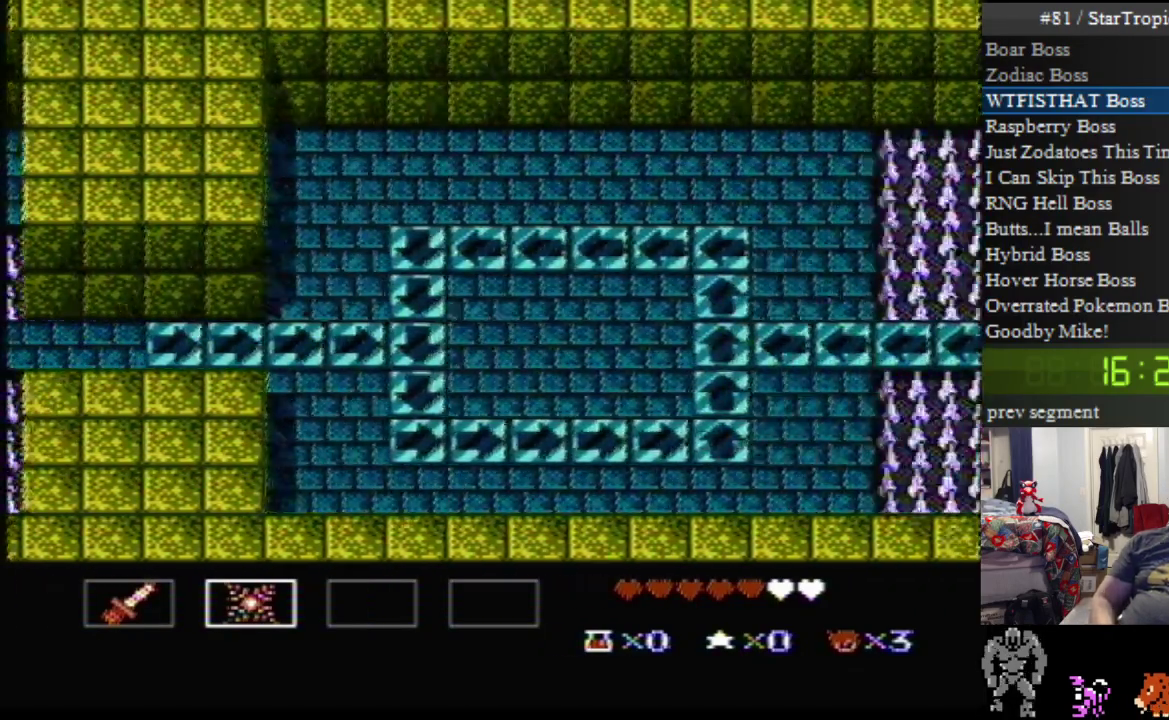
{"buttons": ["DPAD_RIGHT"], "events": []}
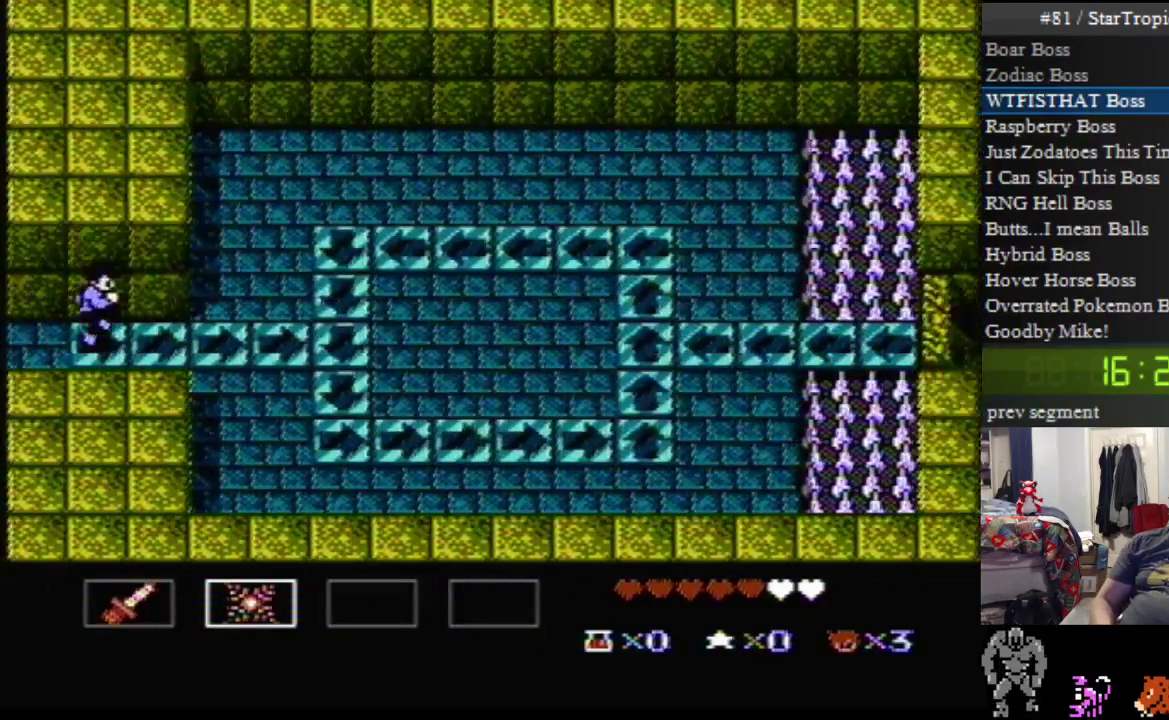
{"buttons": ["DPAD_RIGHT"], "events": []}
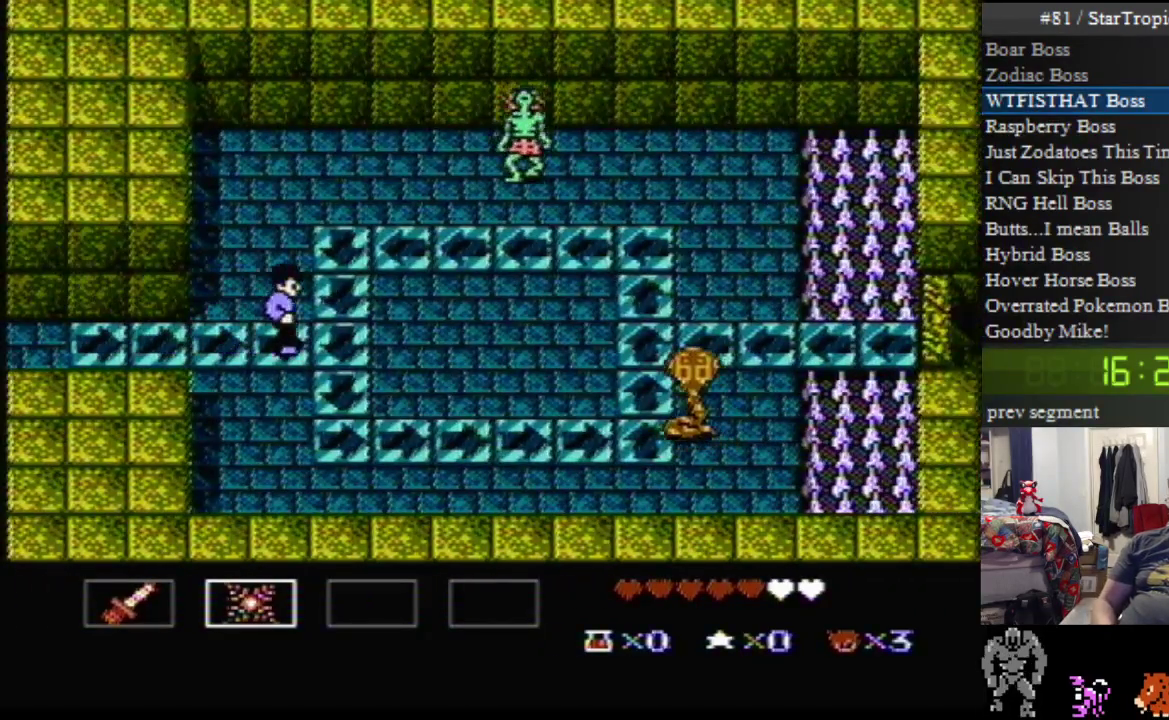
{"buttons": ["B", "DPAD_UP", "DPAD_RIGHT"], "events": [[217, "DPAD_UP", "down"], [383, "B", "down"]]}
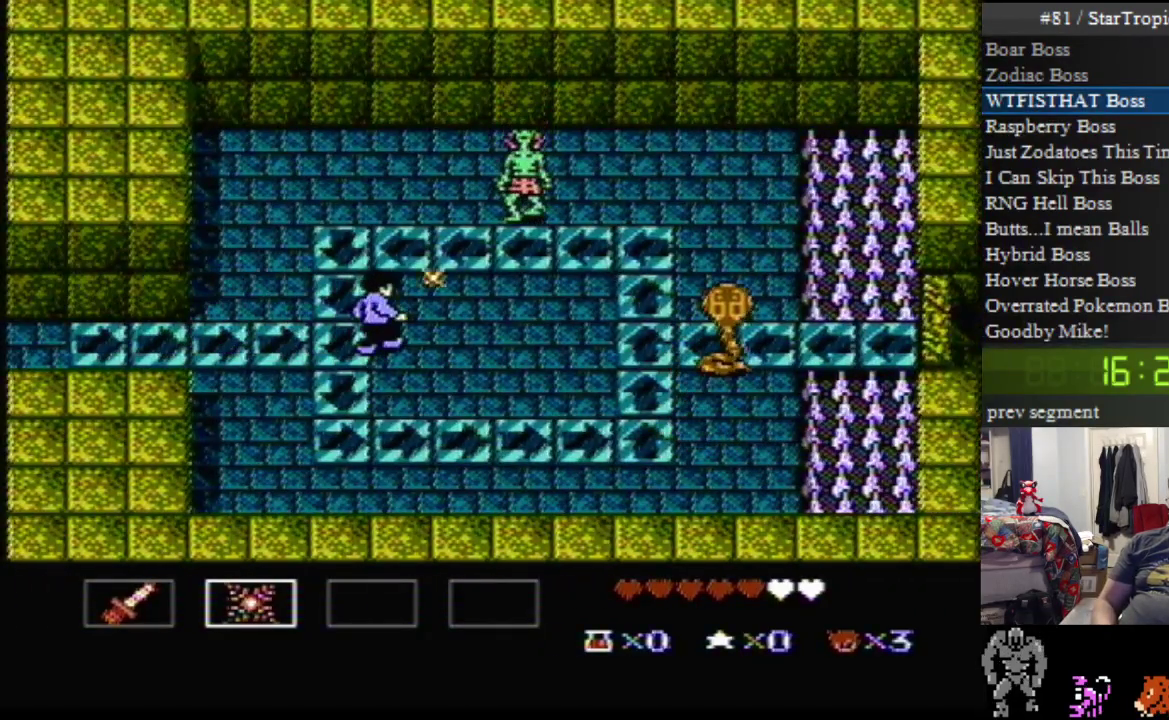
{"buttons": ["B", "DPAD_UP", "DPAD_RIGHT"], "events": [[33, "B", "up"], [100, "B", "down"], [217, "B", "up"], [317, "B", "down"], [400, "B", "up"], [500, "B", "down"]]}
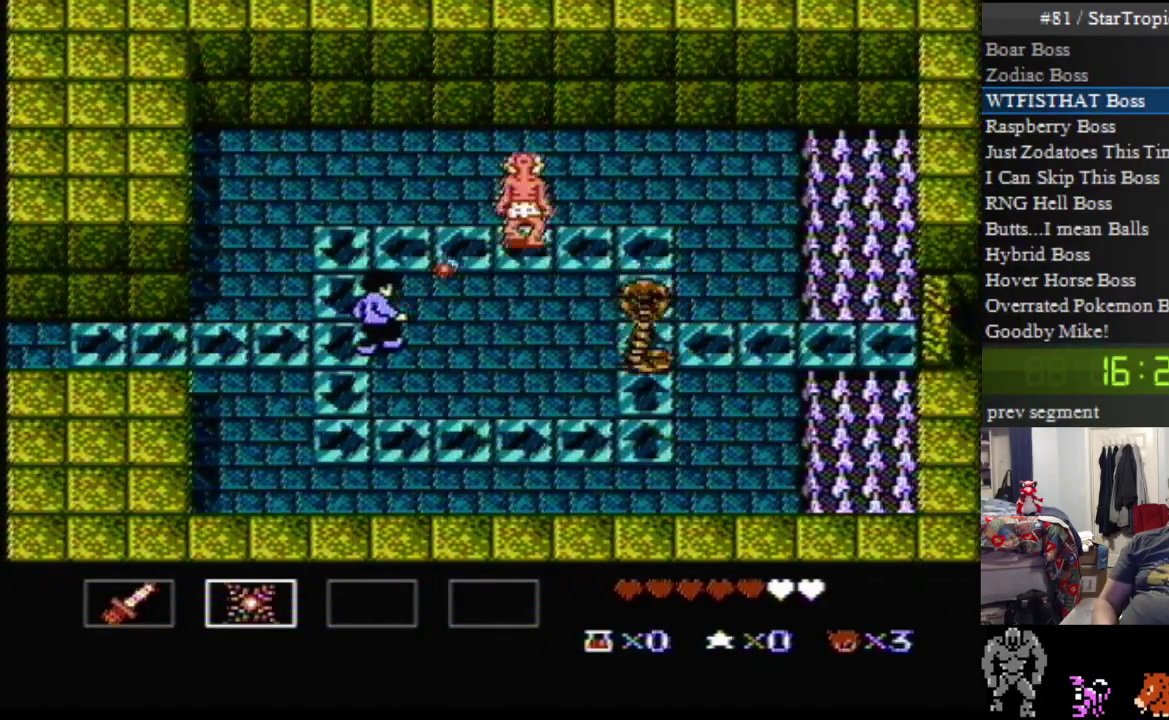
{"buttons": ["DPAD_UP", "DPAD_RIGHT"], "events": [[133, "B", "up"], [183, "B", "down"], [317, "B", "up"], [383, "B", "down"], [500, "B", "up"]]}
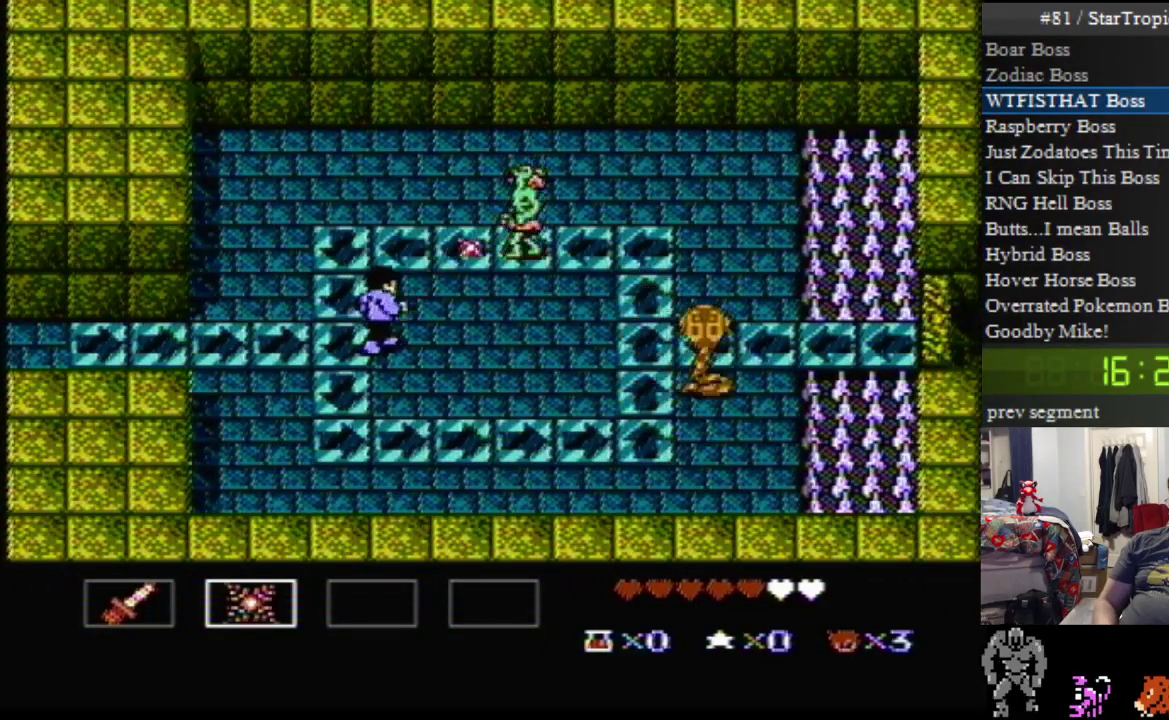
{"buttons": ["DPAD_RIGHT"], "events": [[100, "DPAD_UP", "up"], [283, "SELECT", "down"], [467, "SELECT", "up"]]}
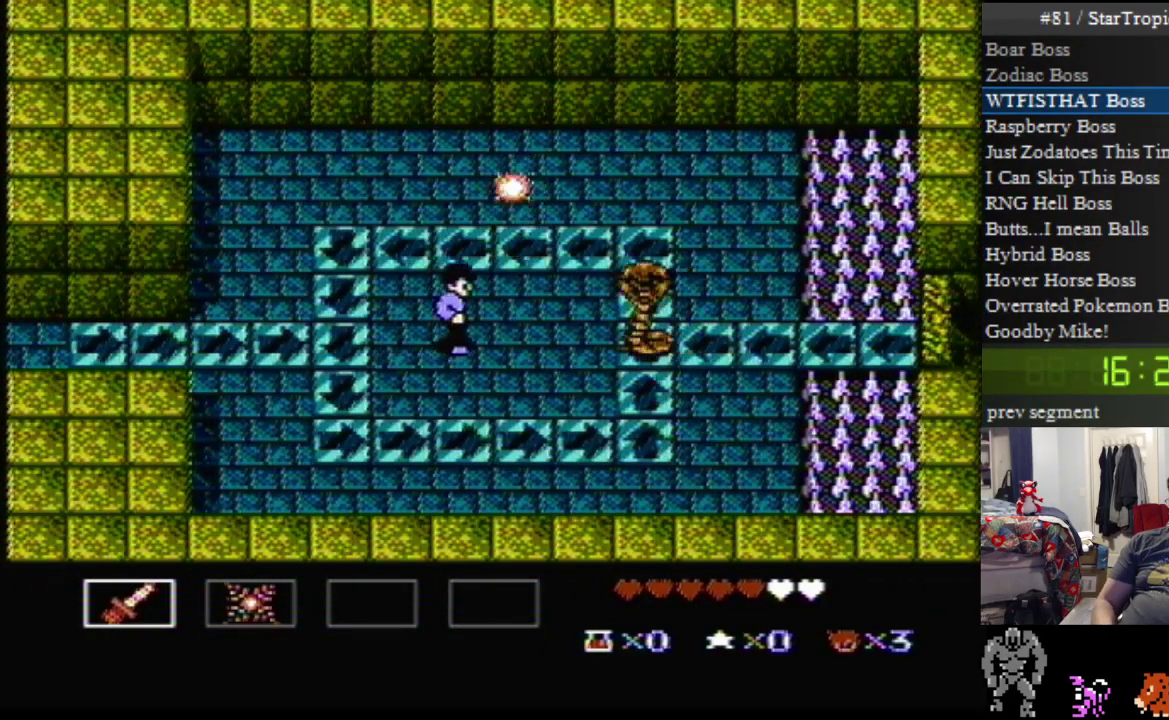
{"buttons": ["B", "DPAD_RIGHT"], "events": [[100, "B", "down"], [100, "DPAD_RIGHT", "up"], [250, "B", "up"], [383, "B", "down"], [467, "DPAD_RIGHT", "down"]]}
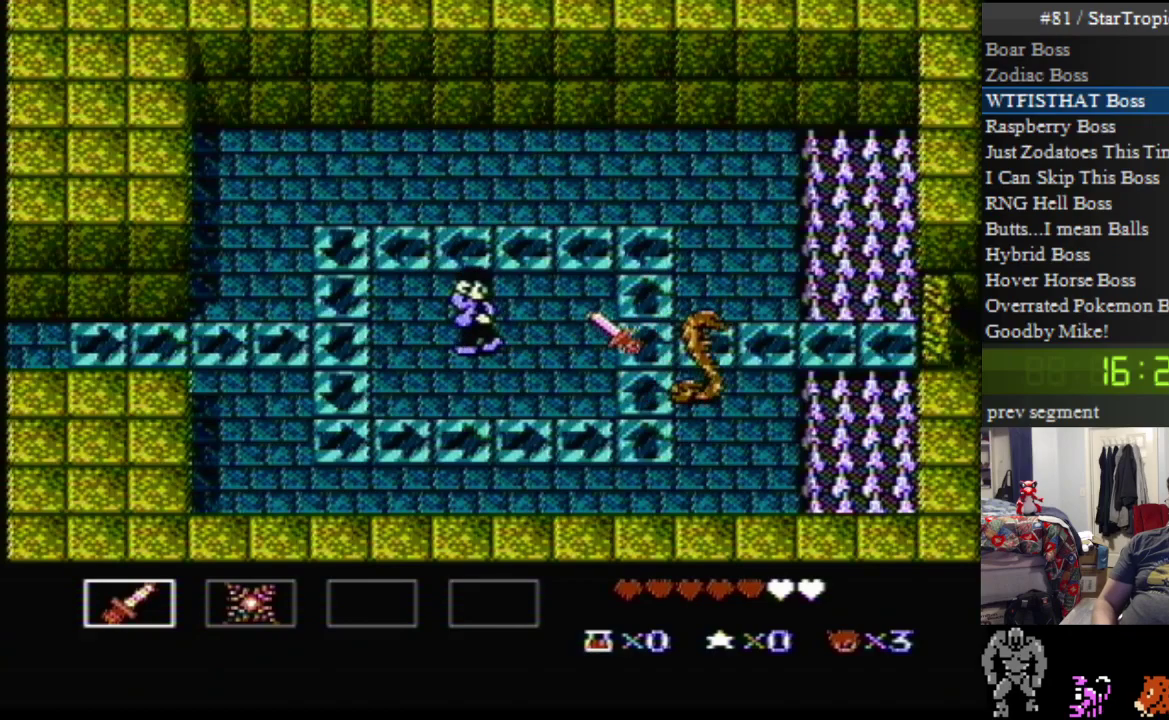
{"buttons": ["DPAD_DOWN", "DPAD_RIGHT"], "events": [[33, "B", "up"], [467, "DPAD_DOWN", "down"]]}
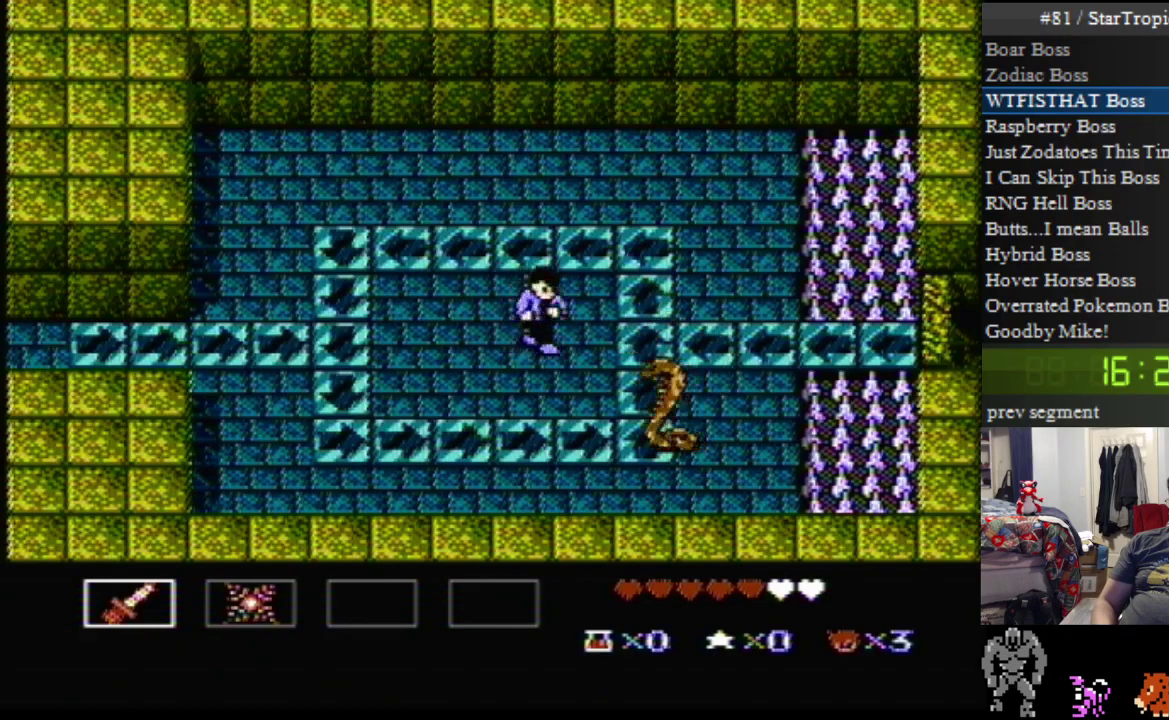
{"buttons": ["B", "DPAD_DOWN", "DPAD_RIGHT"], "events": [[33, "B", "down"], [183, "B", "up"], [383, "B", "down"]]}
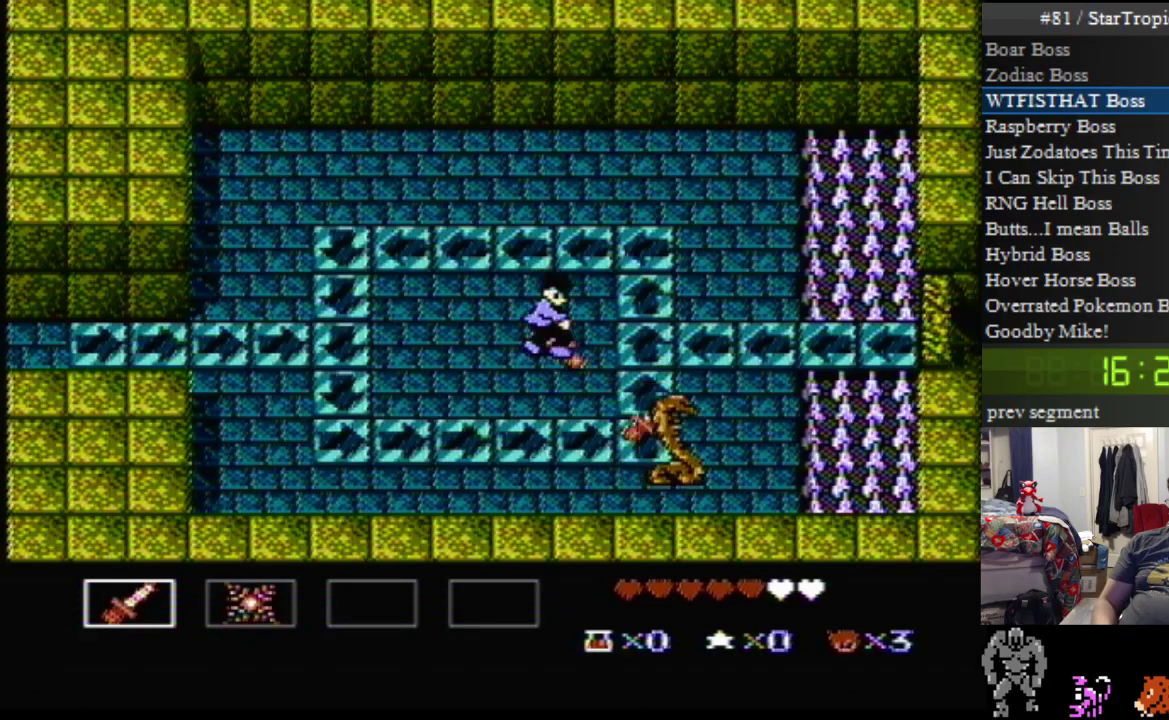
{"buttons": ["DPAD_DOWN", "DPAD_RIGHT"], "events": [[33, "B", "up"], [217, "B", "down"], [350, "B", "up"]]}
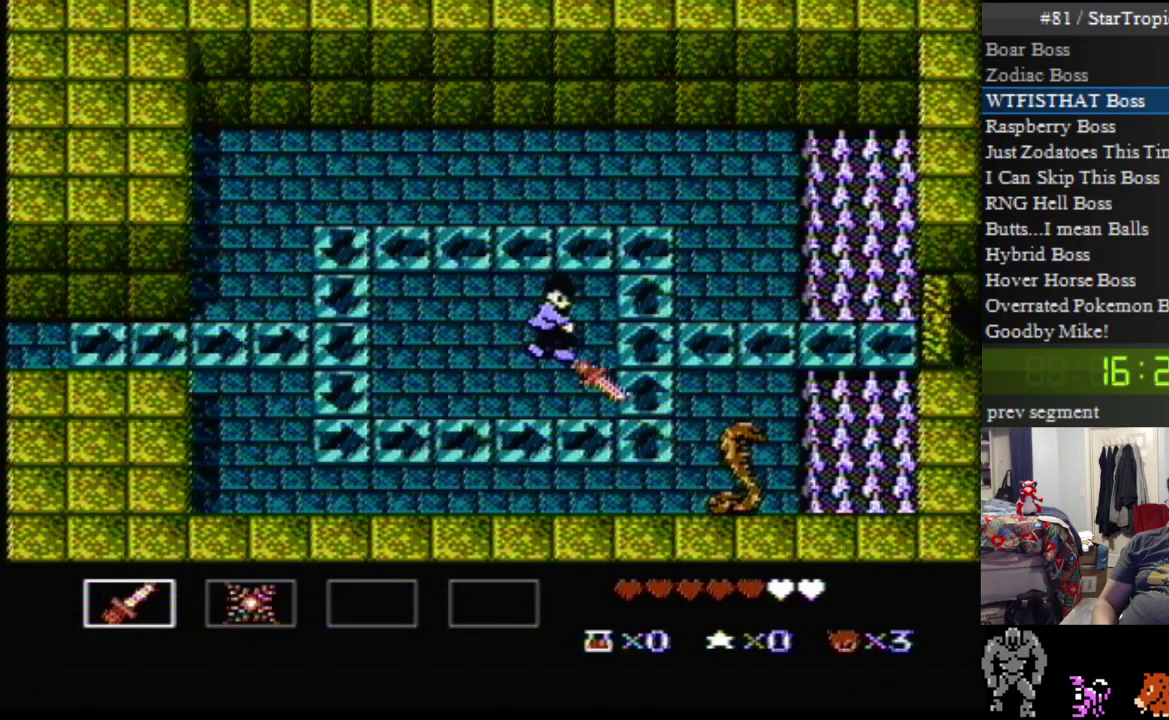
{"buttons": ["DPAD_DOWN", "DPAD_RIGHT"], "events": [[283, "B", "down"], [467, "B", "up"]]}
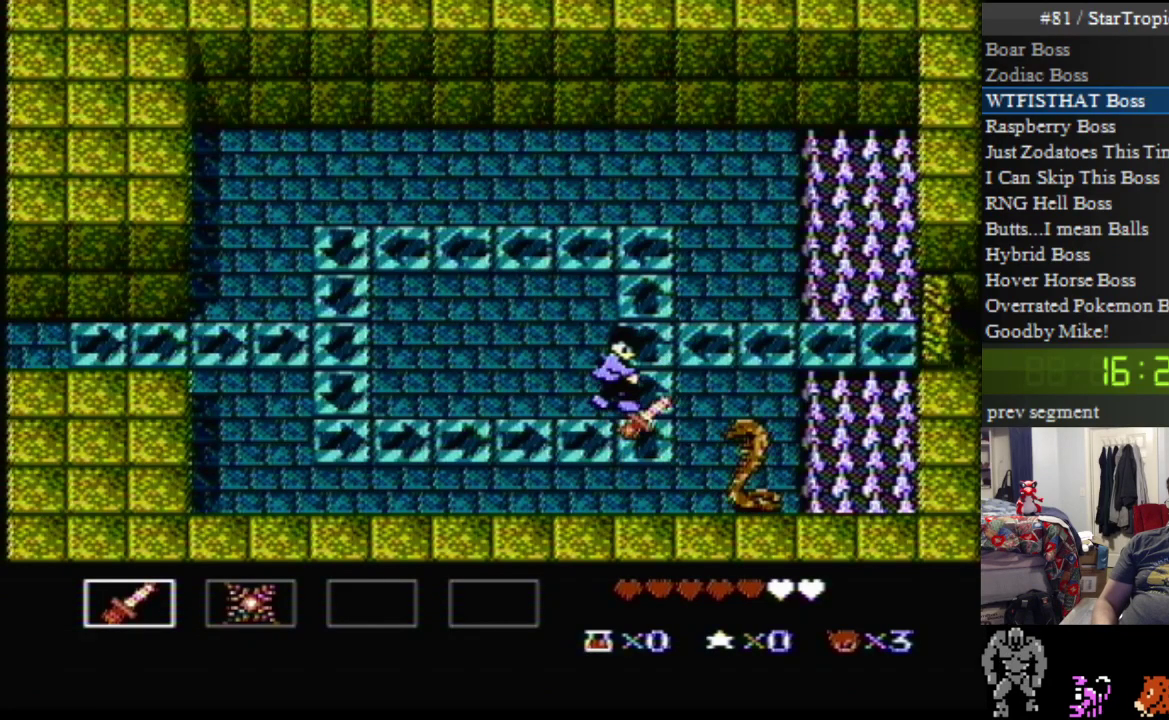
{"buttons": ["DPAD_DOWN", "DPAD_RIGHT"], "events": [[67, "B", "down"], [250, "B", "up"], [350, "B", "down"], [500, "B", "up"]]}
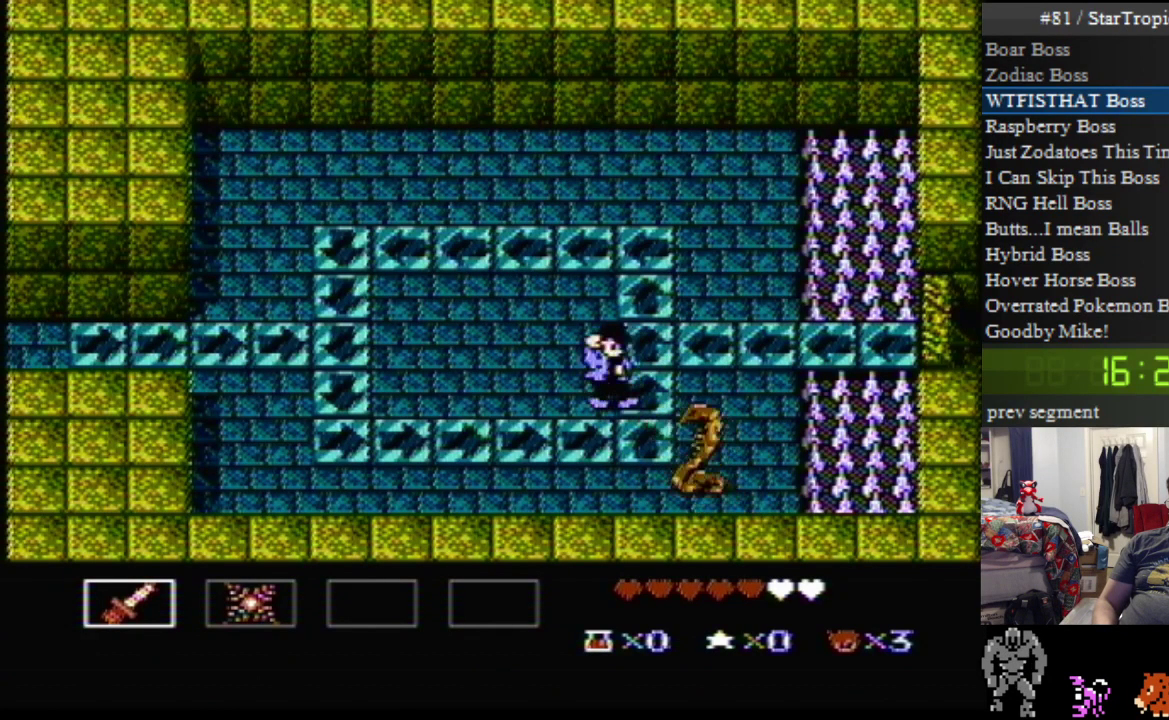
{"buttons": ["DPAD_UP", "DPAD_RIGHT"], "events": [[100, "DPAD_DOWN", "up"], [183, "DPAD_UP", "down"]]}
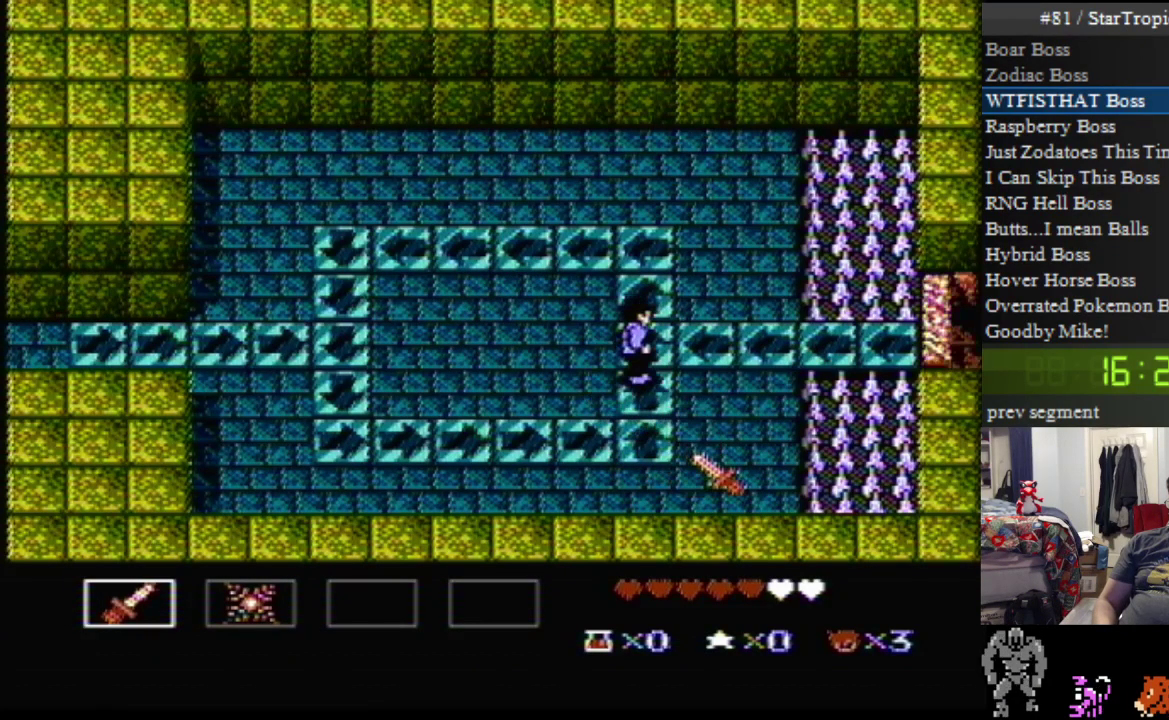
{"buttons": ["DPAD_RIGHT"], "events": [[317, "DPAD_UP", "up"]]}
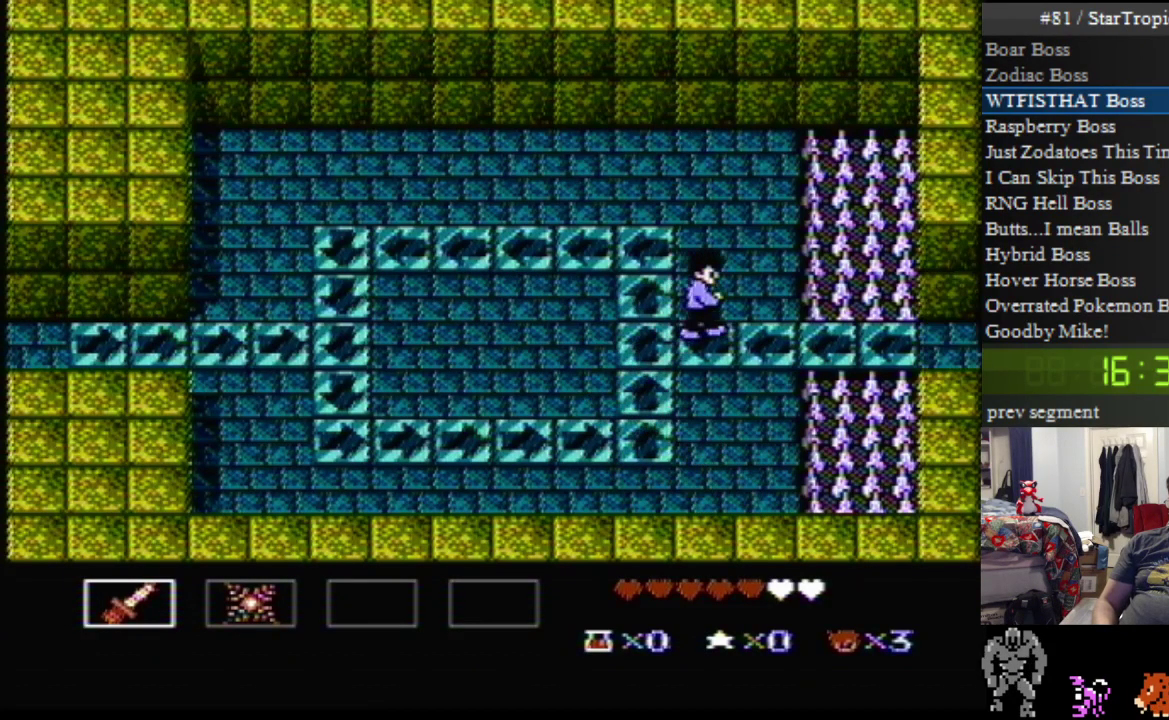
{"buttons": ["DPAD_RIGHT"], "events": [[250, "A", "down"], [400, "A", "up"]]}
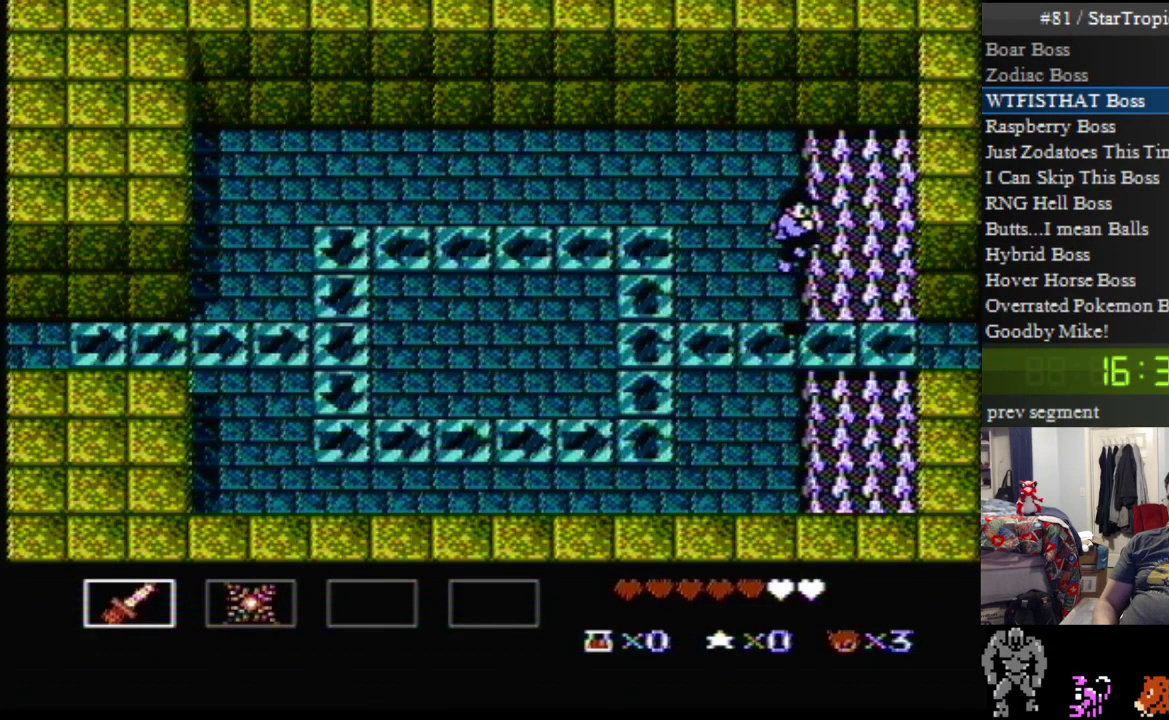
{"buttons": ["DPAD_RIGHT"], "events": []}
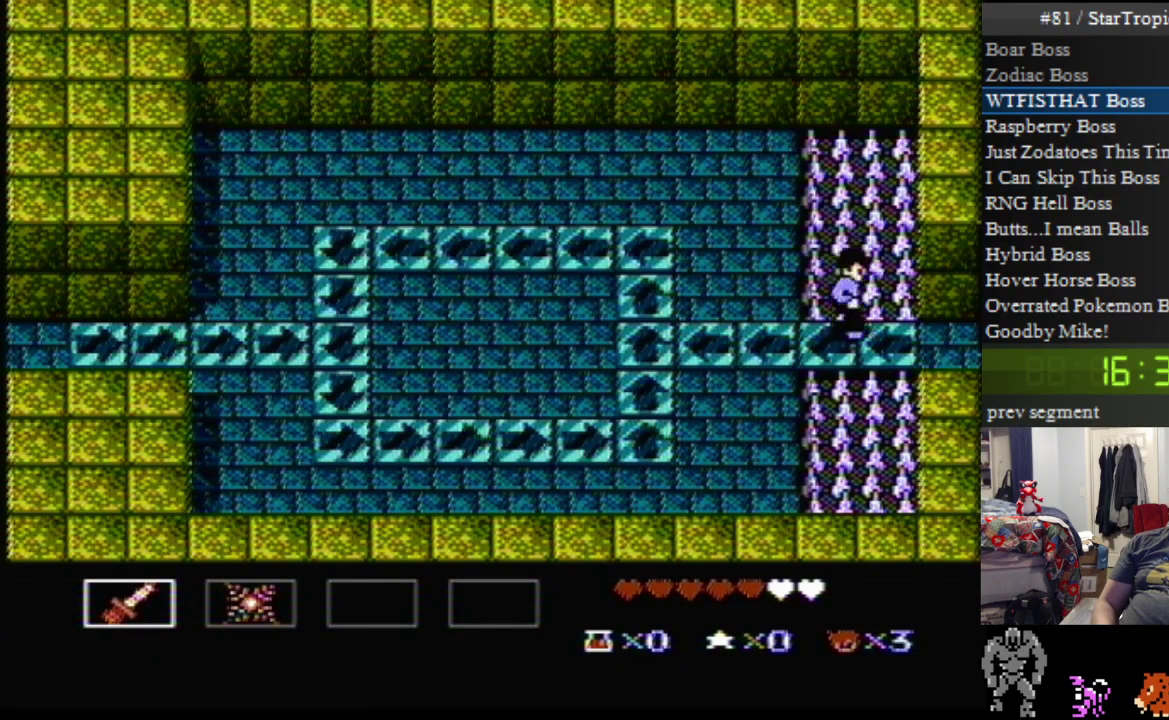
{"buttons": ["DPAD_RIGHT"], "events": []}
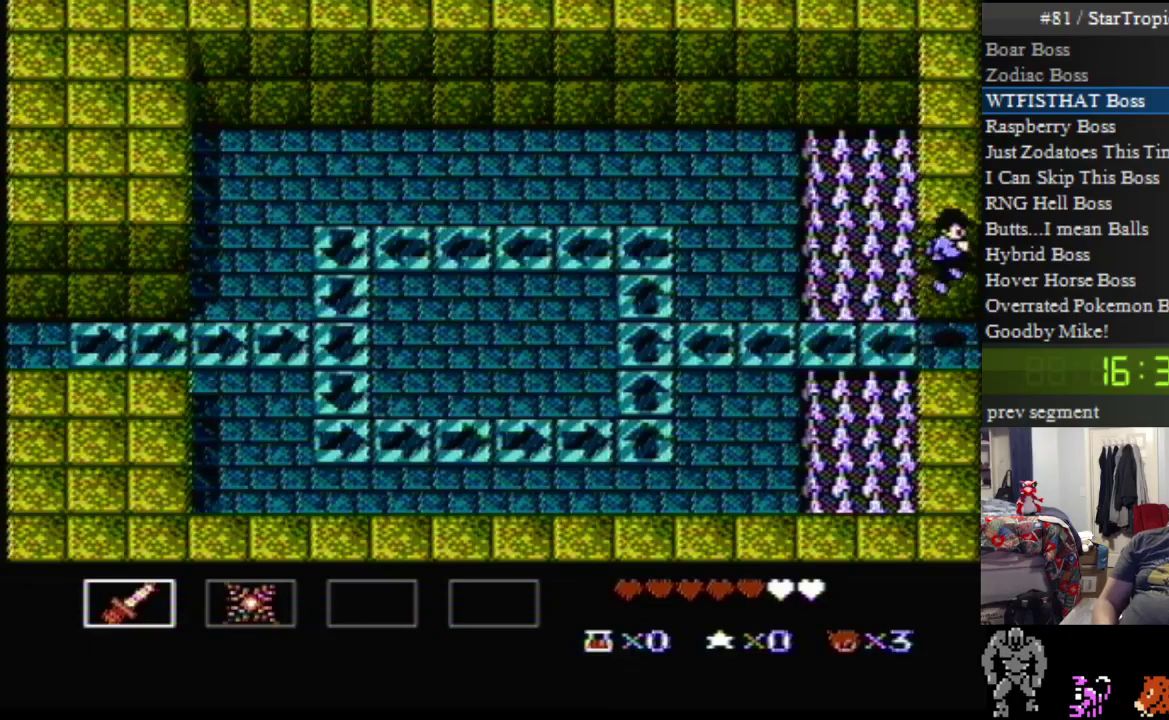
{"buttons": [], "events": [[133, "DPAD_RIGHT", "up"]]}
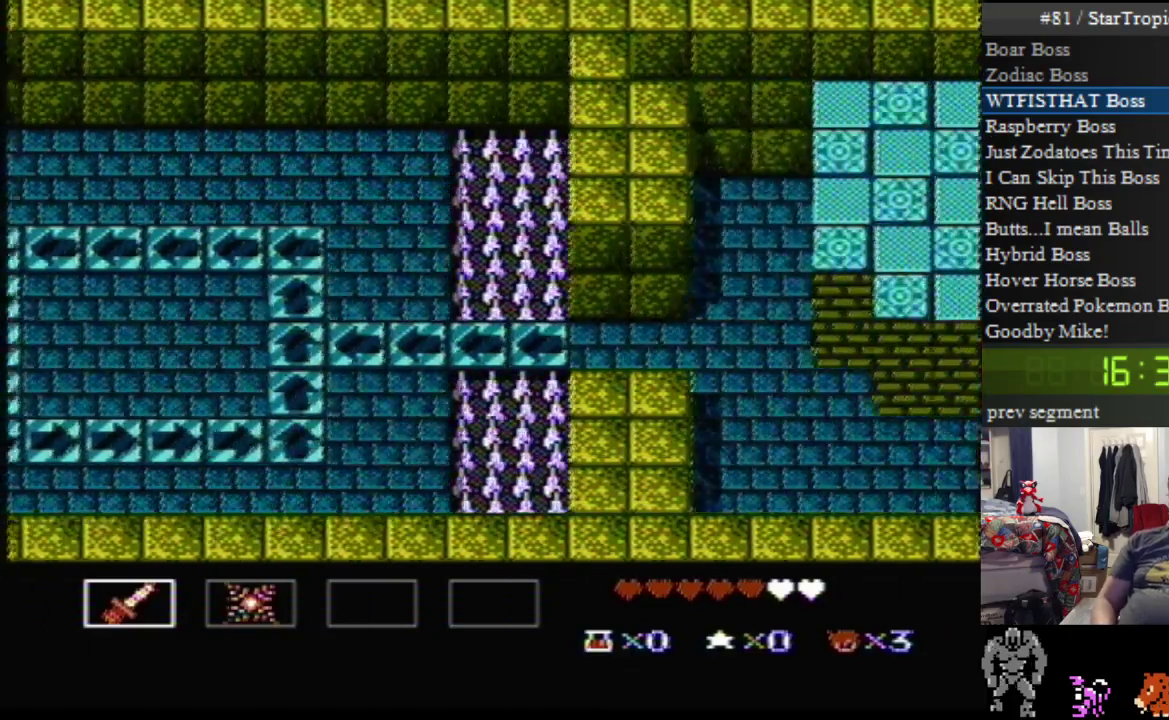
{"buttons": ["DPAD_RIGHT"], "events": [[33, "DPAD_RIGHT", "down"]]}